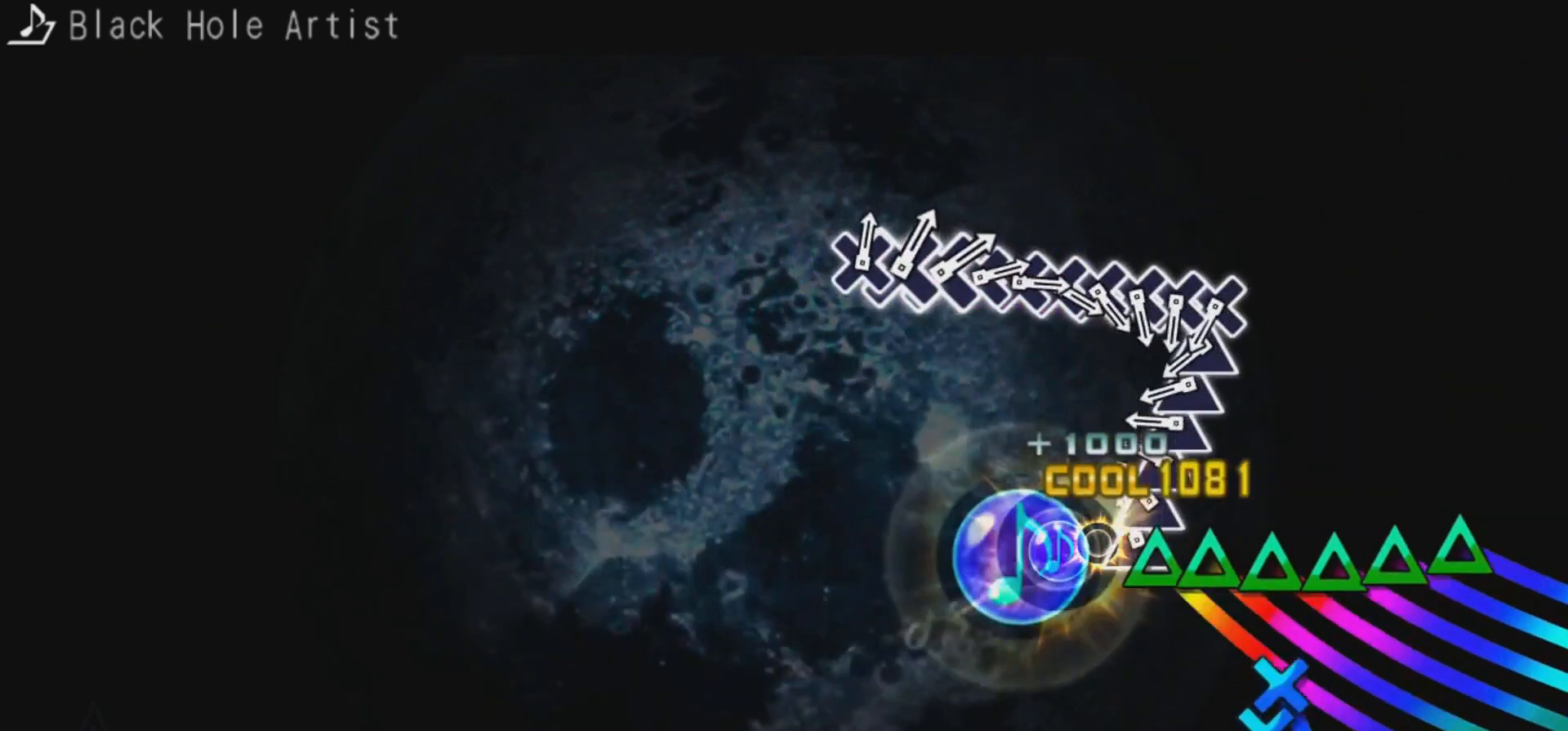
Gameplay with a controller (PlayStation layout); each line is a JSON object with the inputs held at the frame after it. "events" lists button and stick changes between this image and that frame as [ms after this image, input, new state], when the widget could be followed in between.
{"buttons": ["DPAD_UP"], "left_stick": "center", "right_stick": "center", "events": [[100, "DPAD_RIGHT", "up"], [100, "TRIANGLE", "down"], [167, "DPAD_UP", "down"], [167, "TRIANGLE", "up"], [200, "DPAD_UP", "up"], [233, "TRIANGLE", "down"], [300, "DPAD_UP", "down"], [300, "TRIANGLE", "up"], [367, "DPAD_UP", "up"], [400, "TRIANGLE", "down"], [467, "DPAD_UP", "down"], [467, "TRIANGLE", "up"]]}
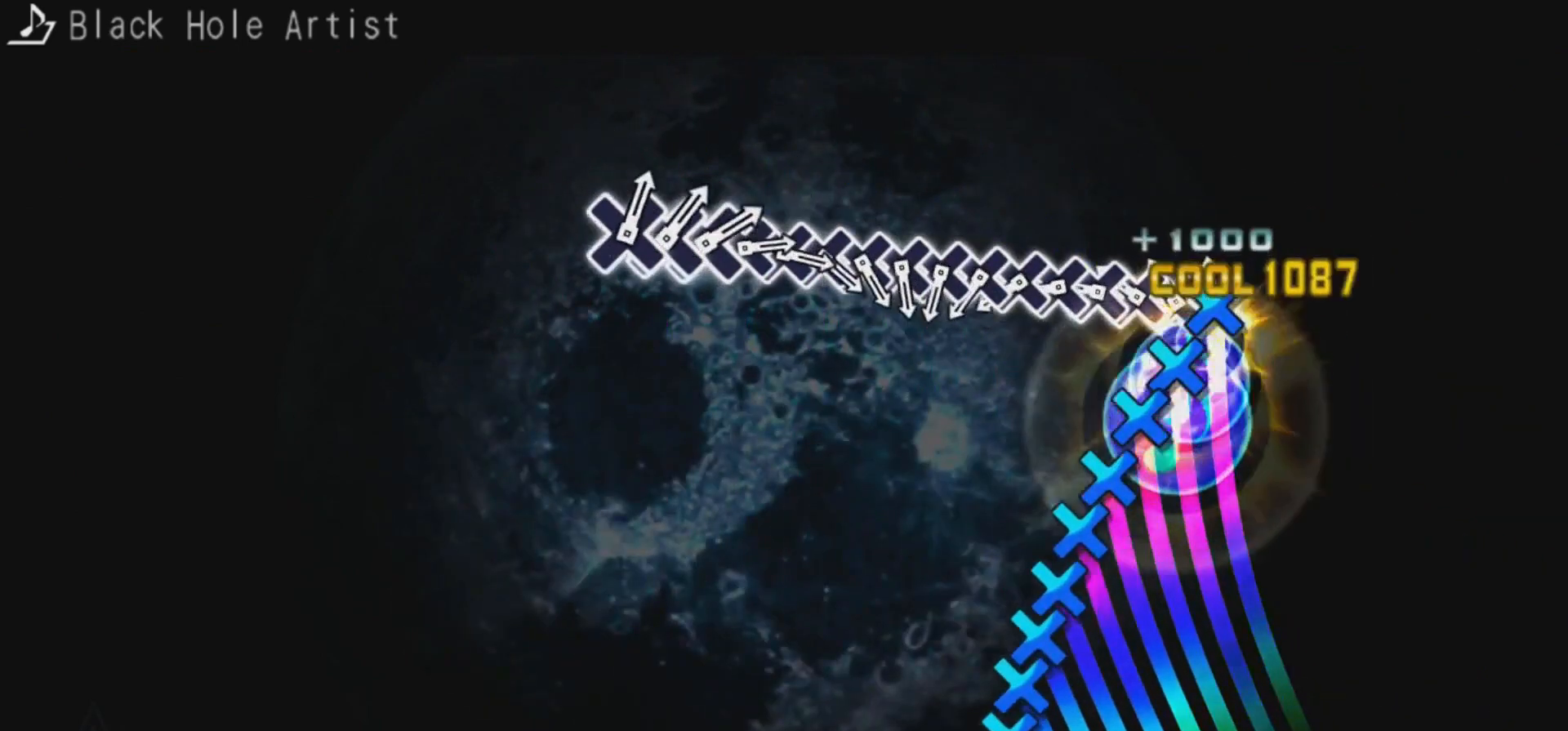
{"buttons": ["CROSS"], "left_stick": "center", "right_stick": "center", "events": [[400, "DPAD_UP", "up"], [433, "DPAD_DOWN", "down"], [500, "CROSS", "down"], [500, "DPAD_DOWN", "up"]]}
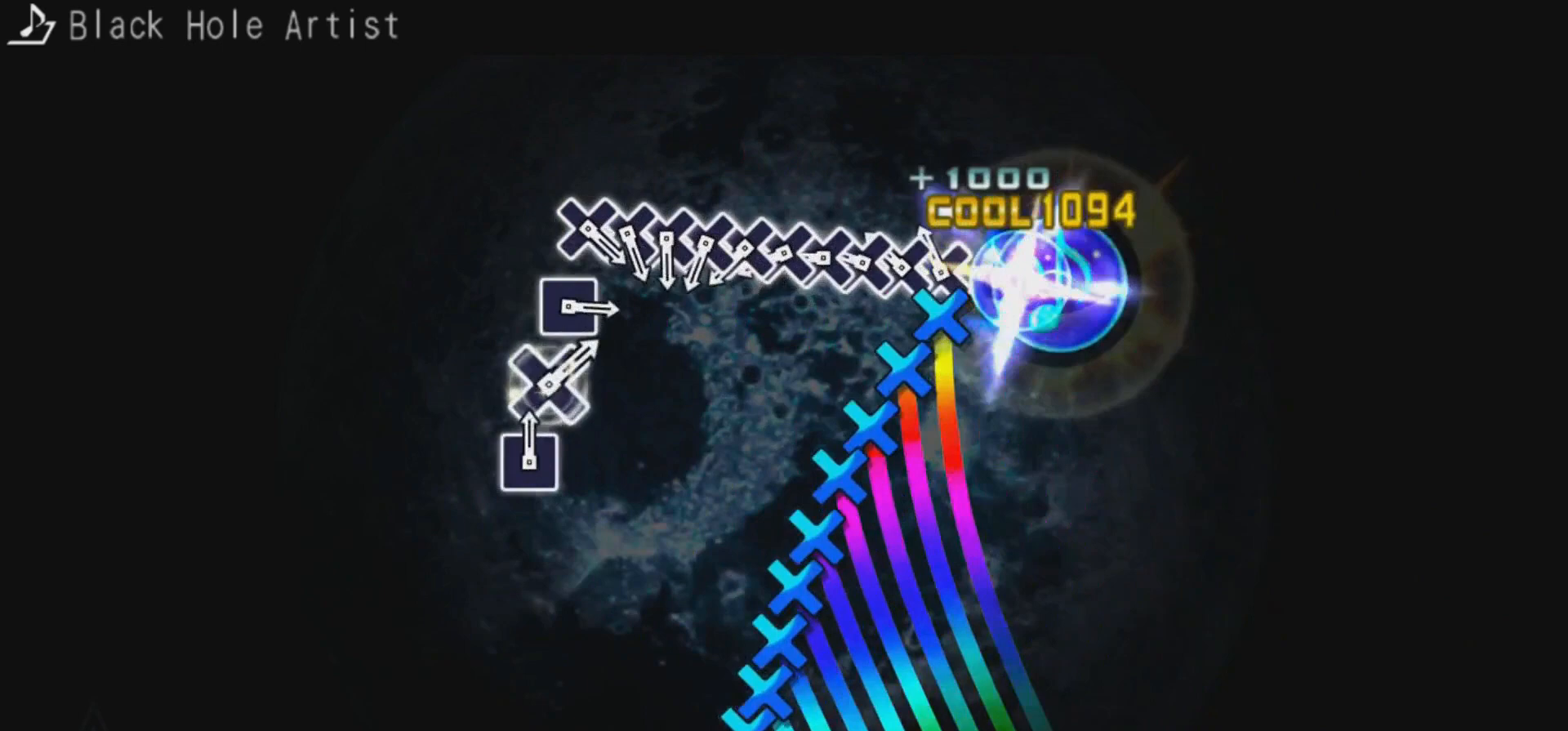
{"buttons": ["CROSS"], "left_stick": "center", "right_stick": "center", "events": [[100, "CROSS", "up"], [100, "DPAD_DOWN", "down"], [167, "CROSS", "down"], [167, "DPAD_DOWN", "up"], [267, "CROSS", "up"], [267, "DPAD_DOWN", "down"], [333, "CROSS", "down"], [333, "DPAD_DOWN", "up"], [433, "CROSS", "up"], [433, "DPAD_DOWN", "down"], [500, "CROSS", "down"], [500, "DPAD_DOWN", "up"]]}
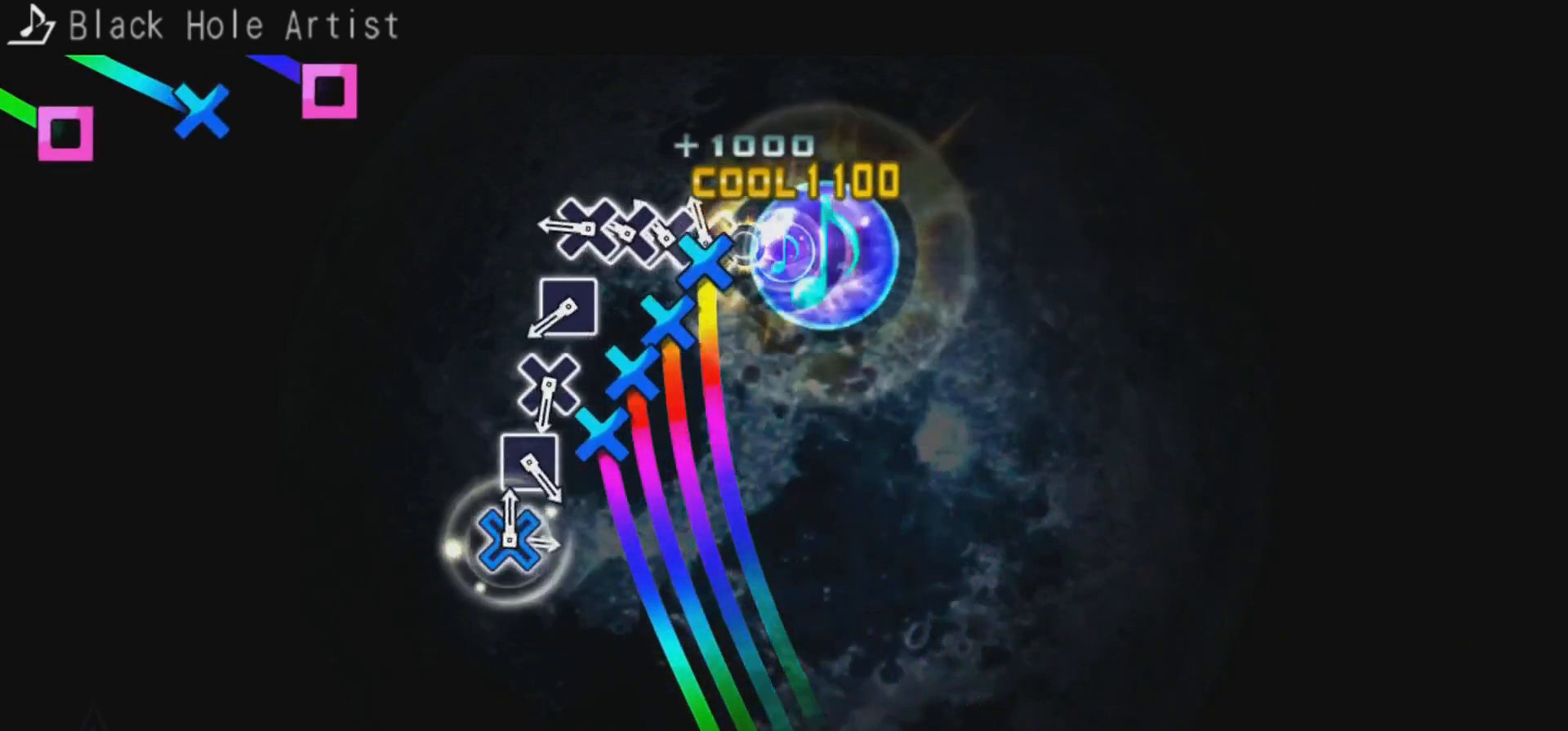
{"buttons": ["SQUARE"], "left_stick": "center", "right_stick": "center", "events": [[67, "DPAD_DOWN", "down"], [100, "CROSS", "up"], [133, "DPAD_DOWN", "up"], [167, "CROSS", "down"], [233, "CROSS", "up"], [233, "DPAD_DOWN", "down"], [300, "CROSS", "down"], [333, "DPAD_DOWN", "up"], [400, "CROSS", "up"], [467, "SQUARE", "down"]]}
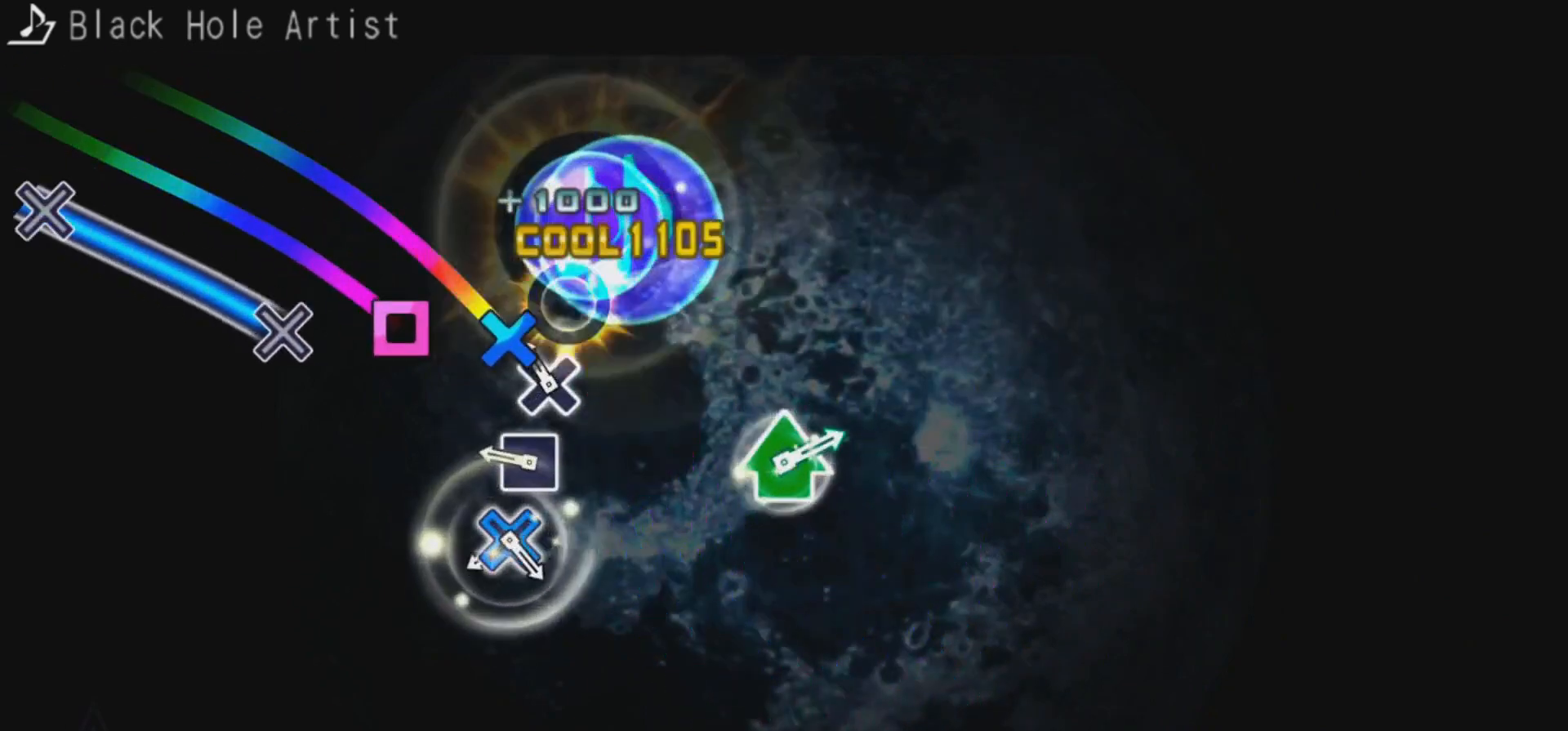
{"buttons": ["CROSS"], "left_stick": "center", "right_stick": "center", "events": [[67, "SQUARE", "up"], [133, "CROSS", "down"], [233, "CROSS", "up"], [267, "SQUARE", "down"], [367, "SQUARE", "up"], [433, "CROSS", "down"]]}
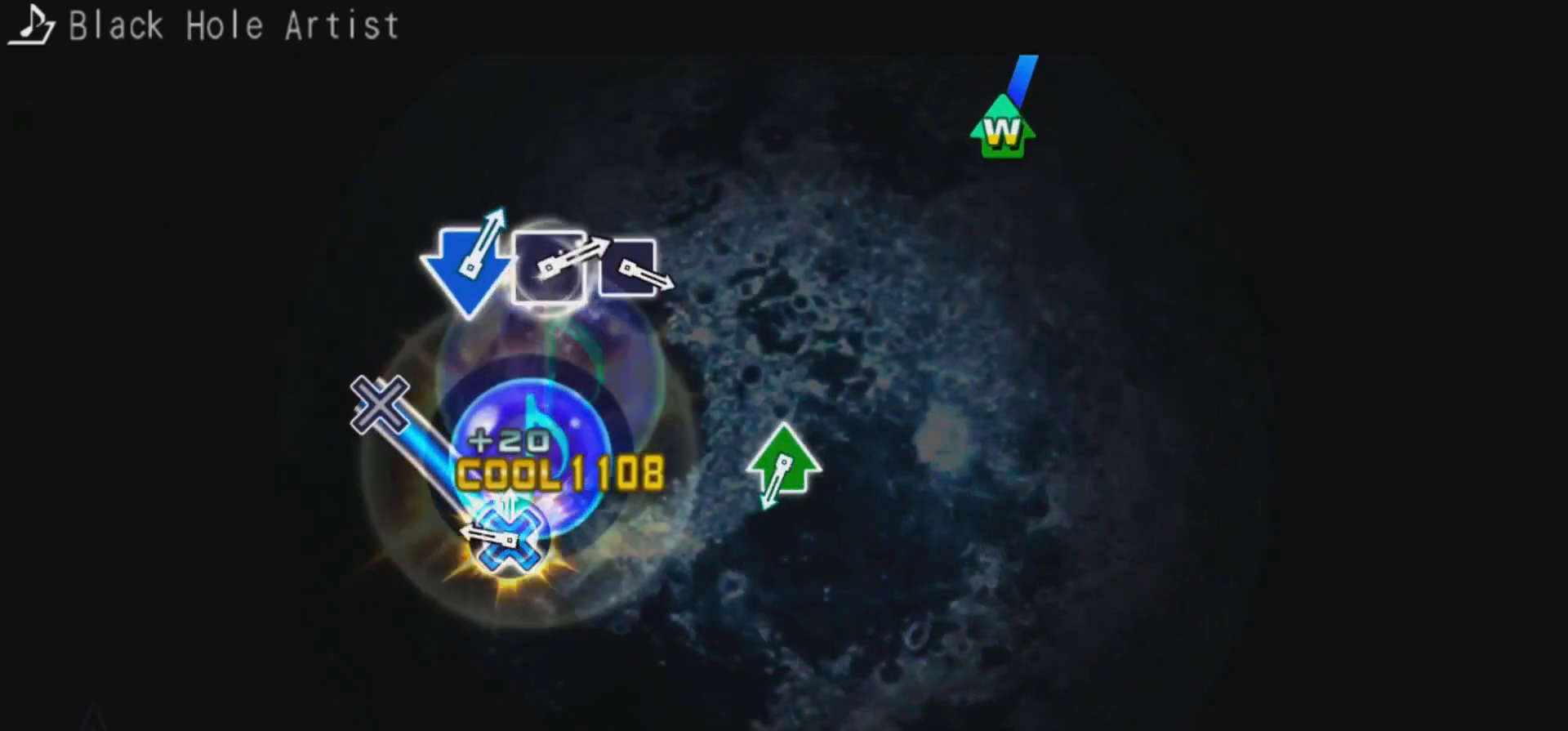
{"buttons": [], "left_stick": "center", "right_stick": "center", "events": [[300, "CROSS", "up"]]}
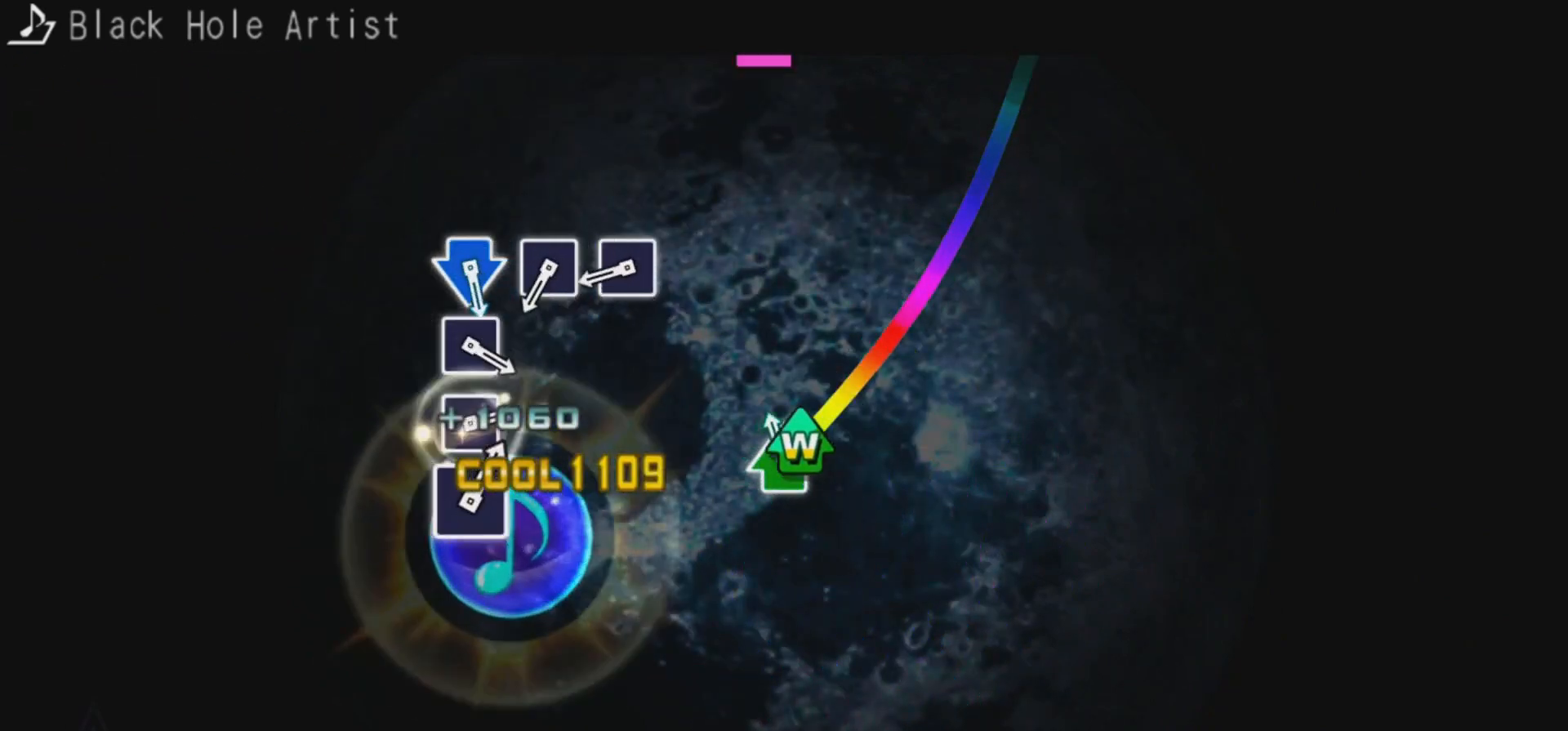
{"buttons": [], "left_stick": "center", "right_stick": "center", "events": [[100, "DPAD_UP", "down"], [100, "TRIANGLE", "down"], [233, "DPAD_UP", "up"], [267, "TRIANGLE", "up"], [433, "SQUARE", "down"], [500, "SQUARE", "up"]]}
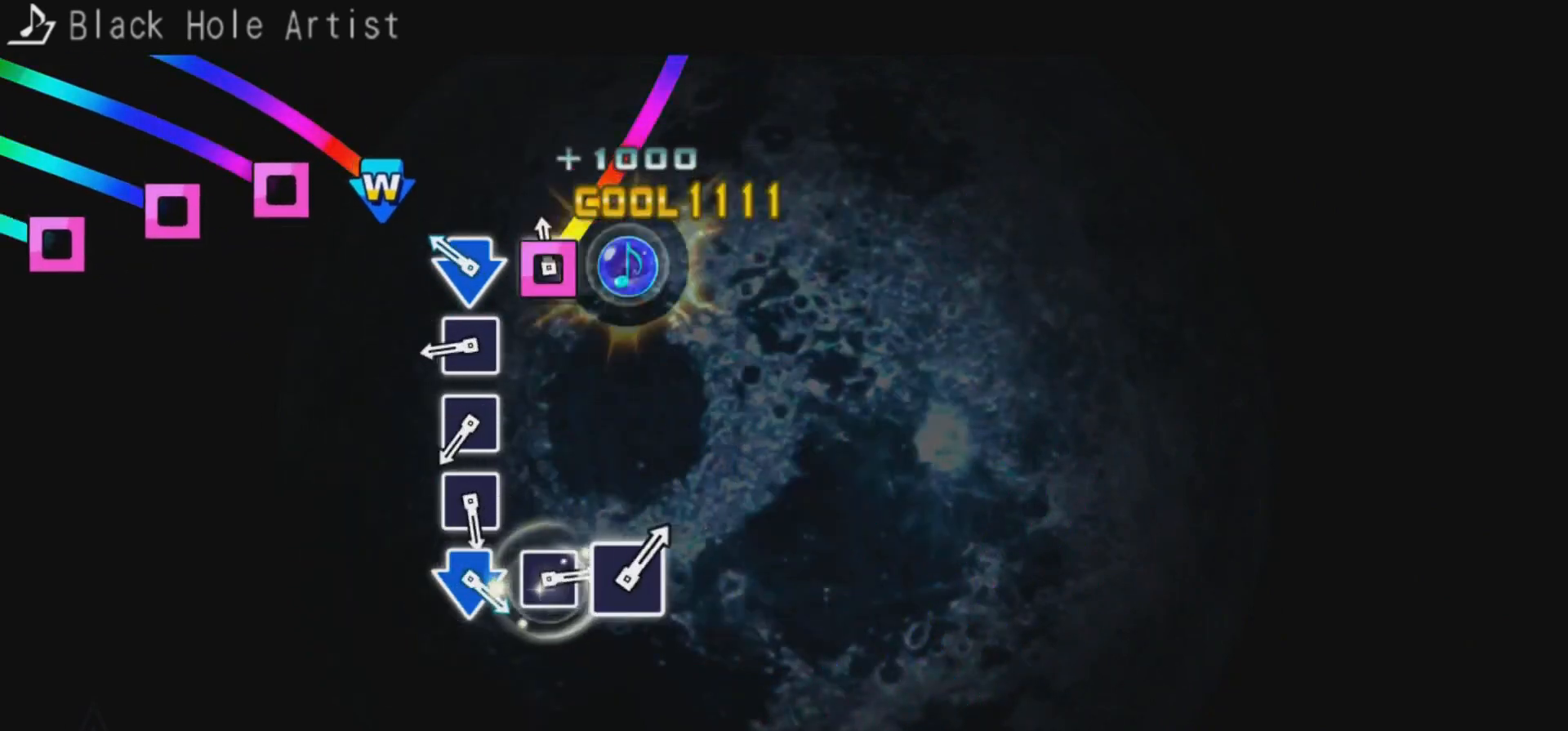
{"buttons": [], "left_stick": "center", "right_stick": "center", "events": [[67, "SQUARE", "down"], [167, "SQUARE", "up"], [233, "CROSS", "down"], [233, "DPAD_DOWN", "down"], [300, "CROSS", "up"], [333, "DPAD_DOWN", "up"], [400, "SQUARE", "down"], [500, "SQUARE", "up"]]}
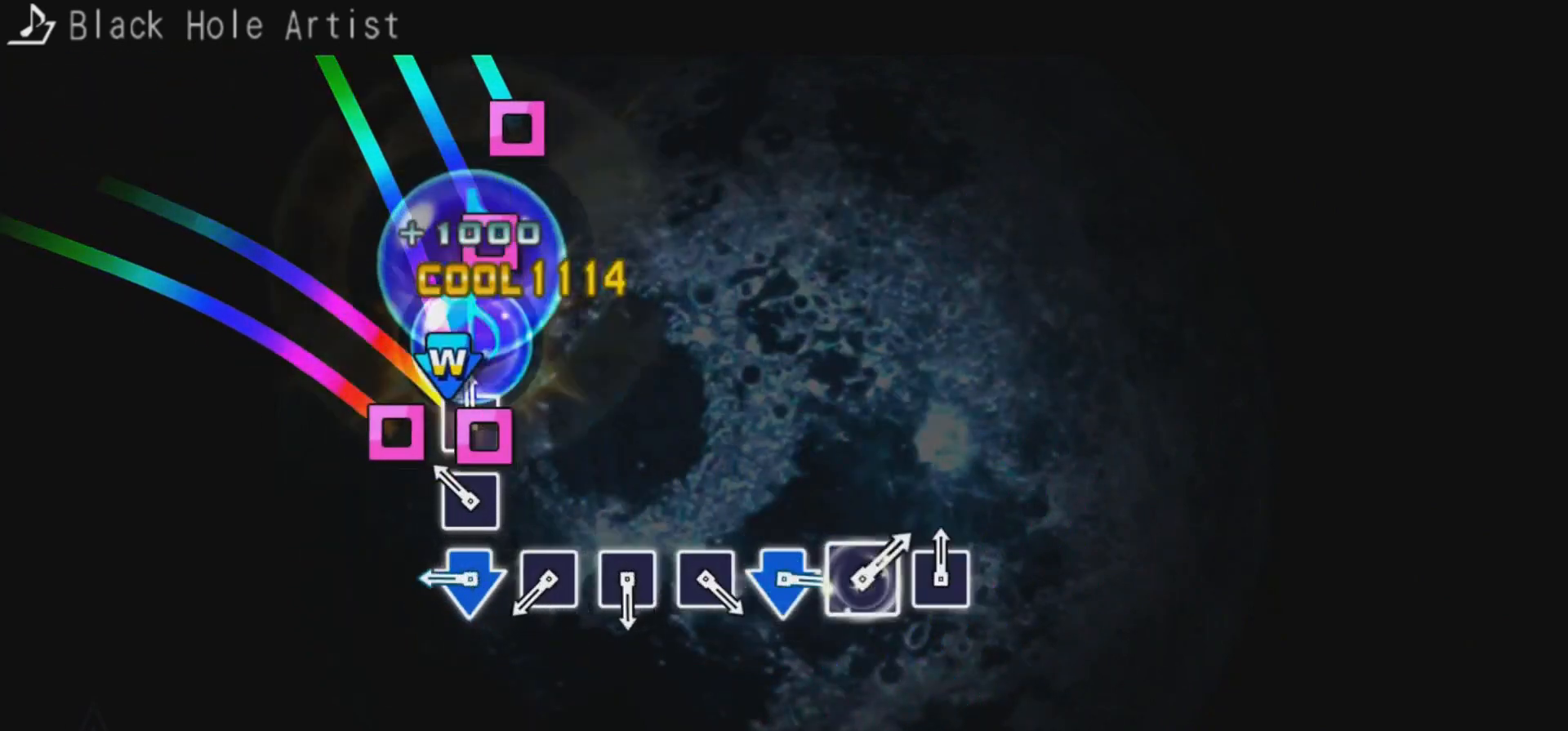
{"buttons": [], "left_stick": "center", "right_stick": "center", "events": [[67, "SQUARE", "down"], [133, "SQUARE", "up"], [200, "SQUARE", "down"], [300, "SQUARE", "up"], [367, "CROSS", "down"], [367, "DPAD_DOWN", "down"], [433, "CROSS", "up"], [467, "DPAD_DOWN", "up"]]}
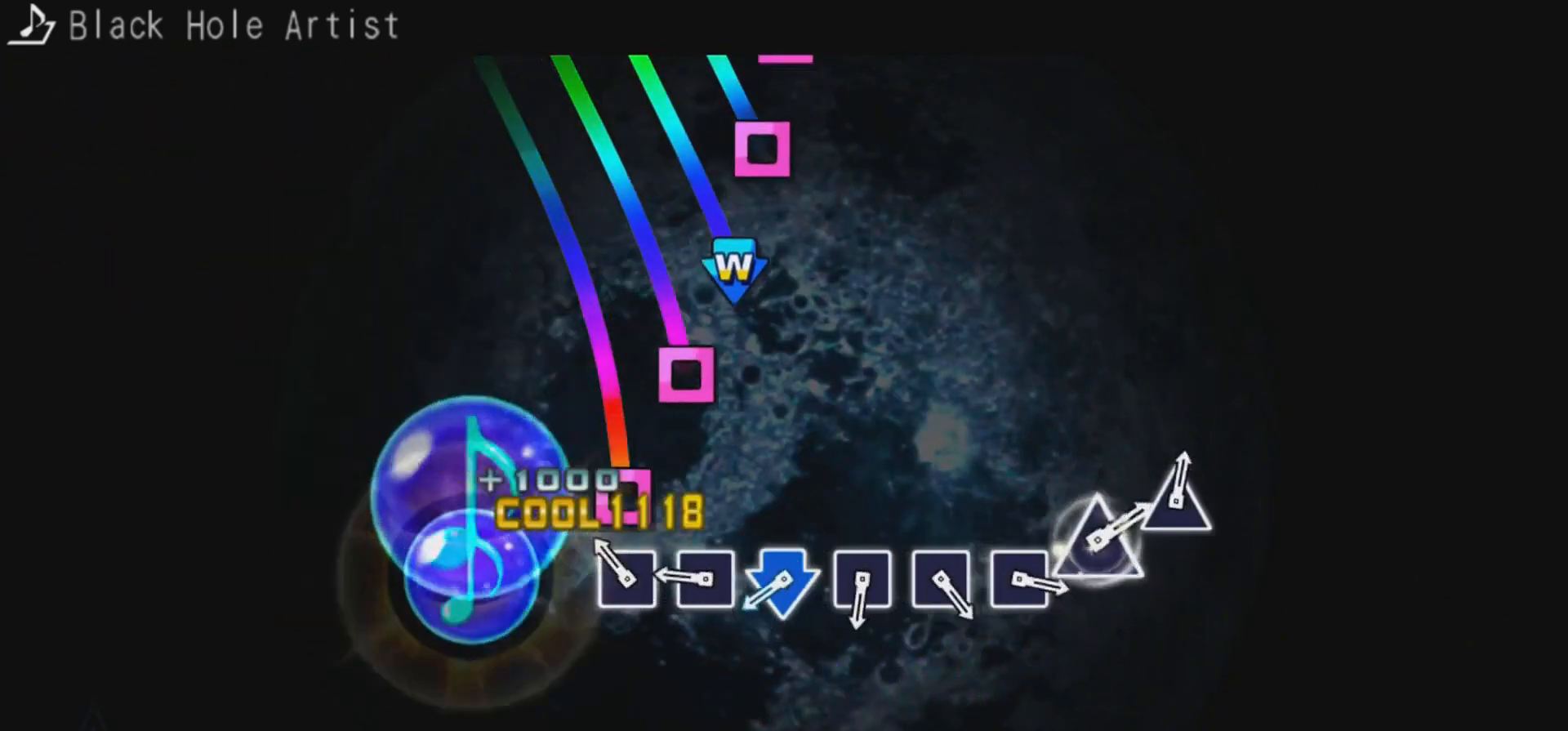
{"buttons": ["CROSS", "DPAD_DOWN"], "left_stick": "center", "right_stick": "center", "events": [[33, "SQUARE", "down"], [100, "SQUARE", "up"], [167, "SQUARE", "down"], [267, "SQUARE", "up"], [333, "SQUARE", "down"], [400, "SQUARE", "up"], [467, "CROSS", "down"], [467, "DPAD_DOWN", "down"]]}
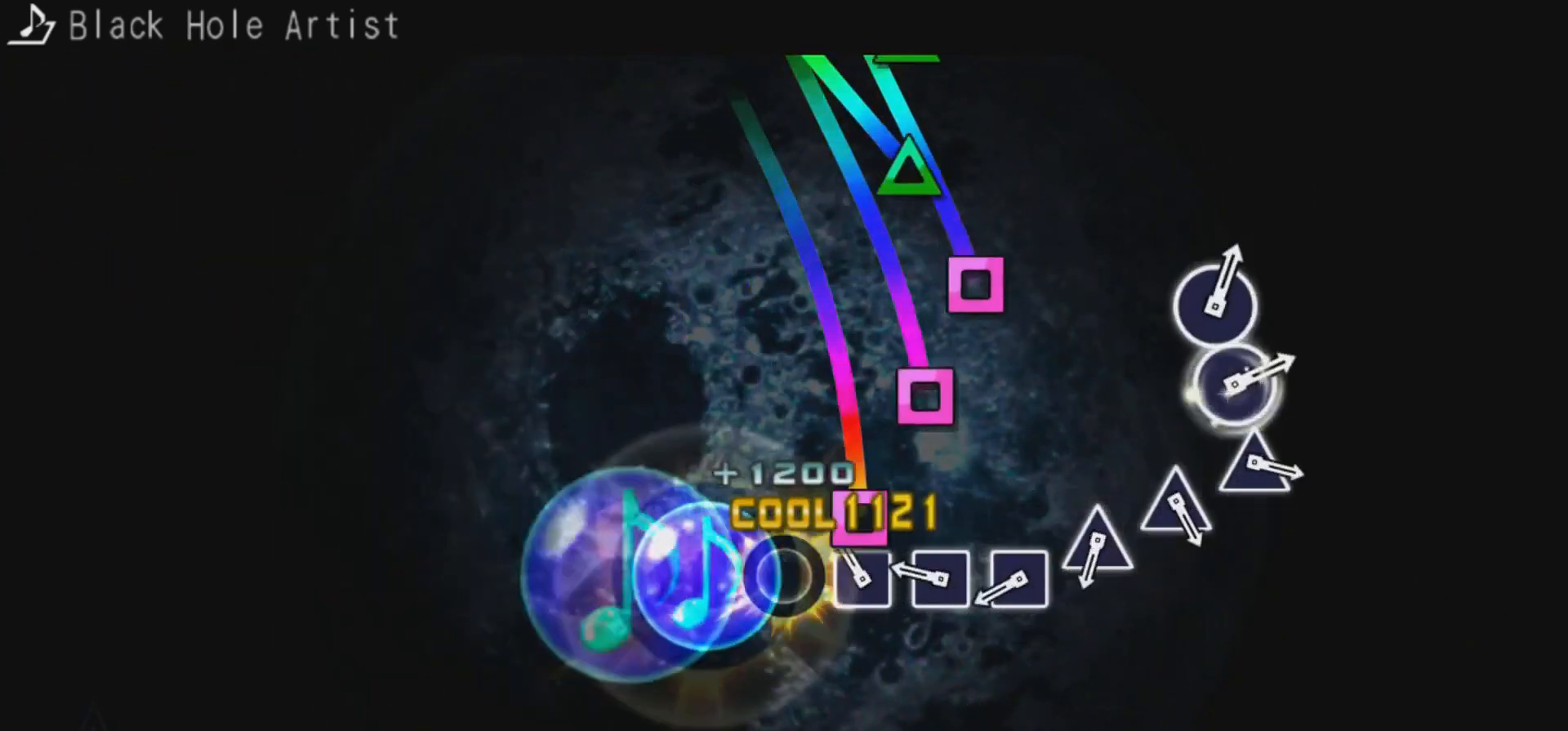
{"buttons": ["SQUARE"], "left_stick": "center", "right_stick": "center", "events": [[67, "CROSS", "up"], [100, "DPAD_DOWN", "up"], [133, "SQUARE", "down"], [233, "SQUARE", "up"], [300, "SQUARE", "down"], [367, "SQUARE", "up"], [433, "SQUARE", "down"]]}
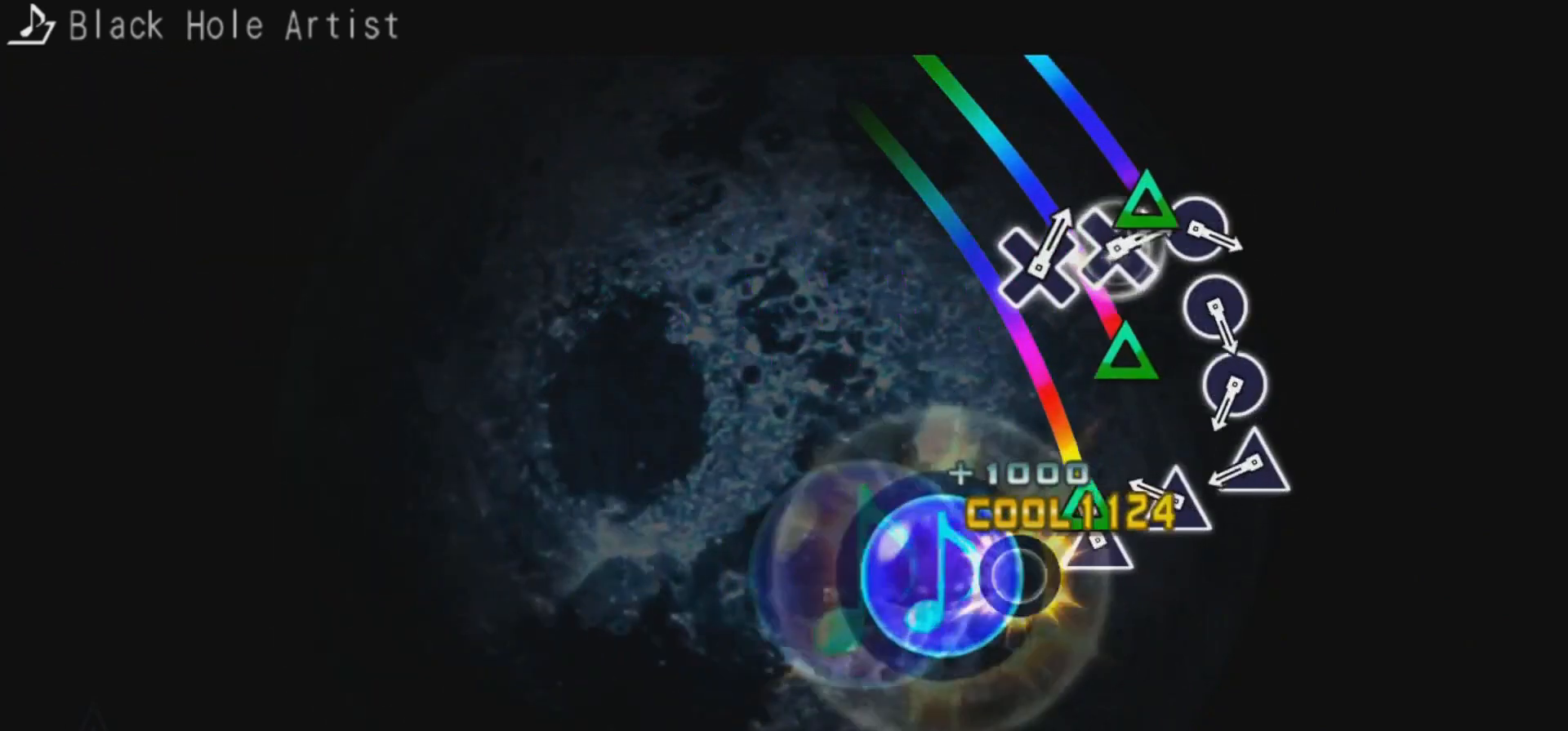
{"buttons": [], "left_stick": "center", "right_stick": "center", "events": [[33, "SQUARE", "up"], [100, "TRIANGLE", "down"], [200, "TRIANGLE", "up"], [267, "TRIANGLE", "down"], [367, "TRIANGLE", "up"], [433, "TRIANGLE", "down"], [500, "TRIANGLE", "up"]]}
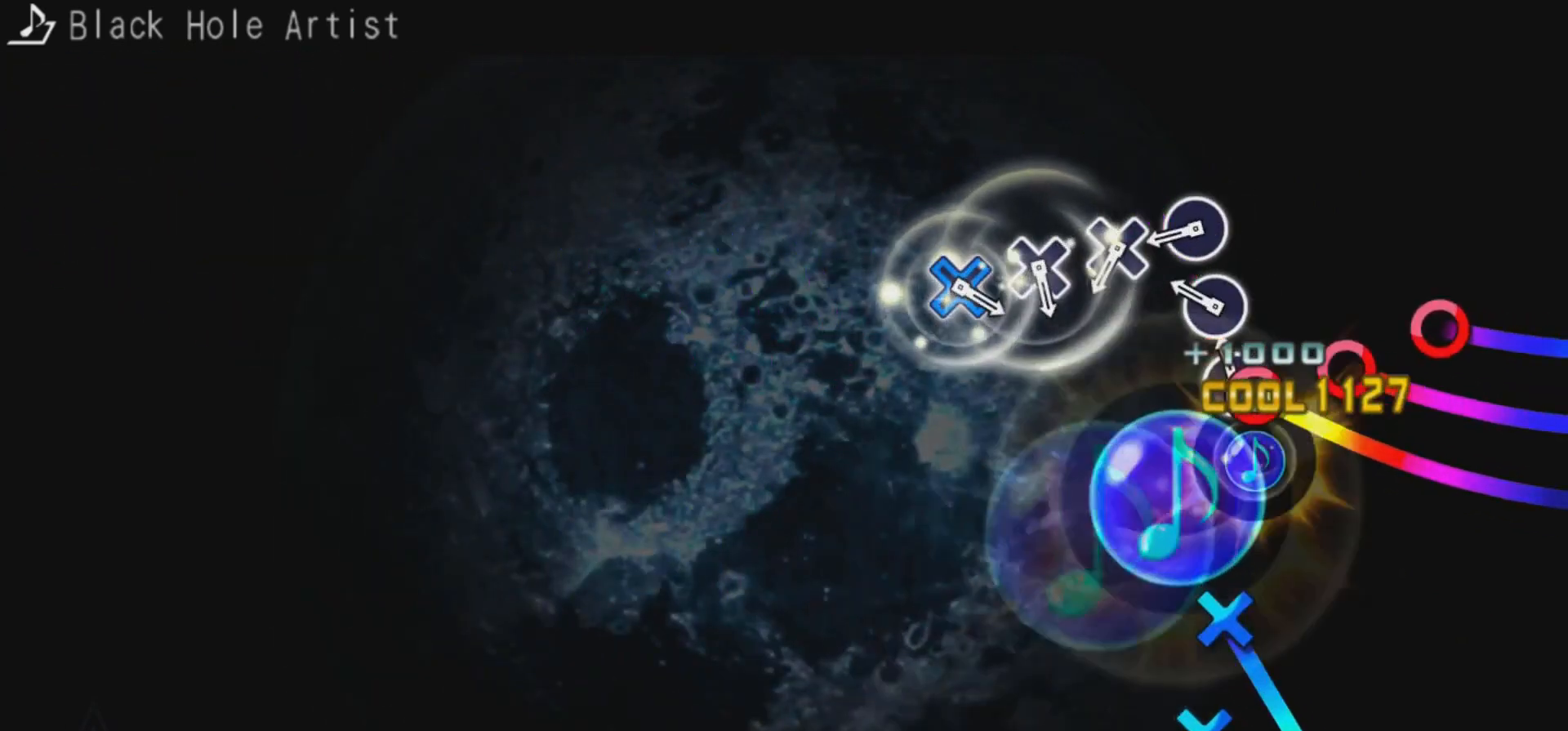
{"buttons": [], "left_stick": "center", "right_stick": "center", "events": [[100, "CIRCLE", "down"], [167, "CIRCLE", "up"], [233, "CIRCLE", "down"], [333, "CIRCLE", "up"], [400, "CIRCLE", "down"], [500, "CIRCLE", "up"]]}
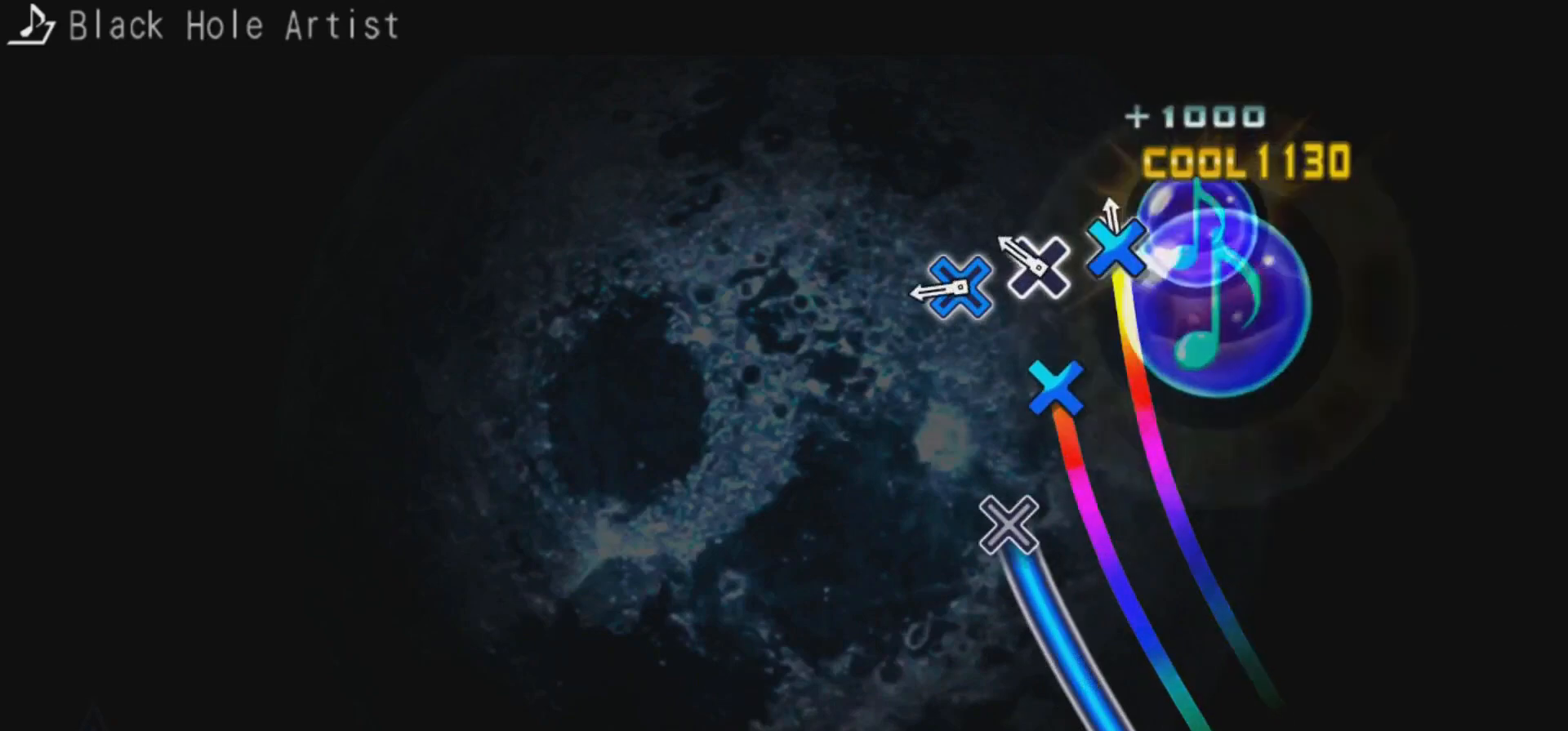
{"buttons": ["CROSS"], "left_stick": "center", "right_stick": "center", "events": [[67, "CROSS", "down"], [167, "CROSS", "up"], [233, "CROSS", "down"], [333, "CROSS", "up"], [367, "CROSS", "down"]]}
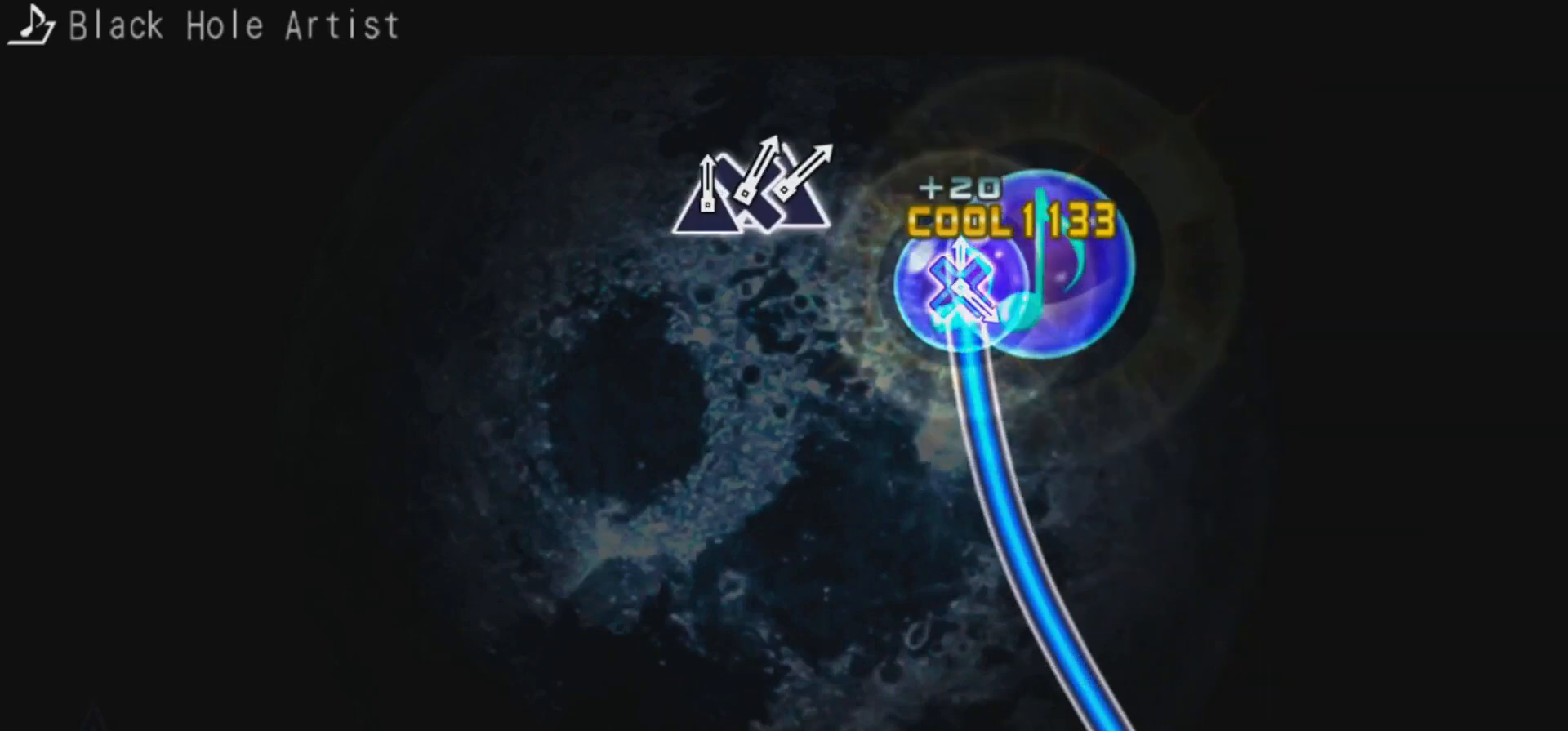
{"buttons": ["CROSS"], "left_stick": "center", "right_stick": "center", "events": []}
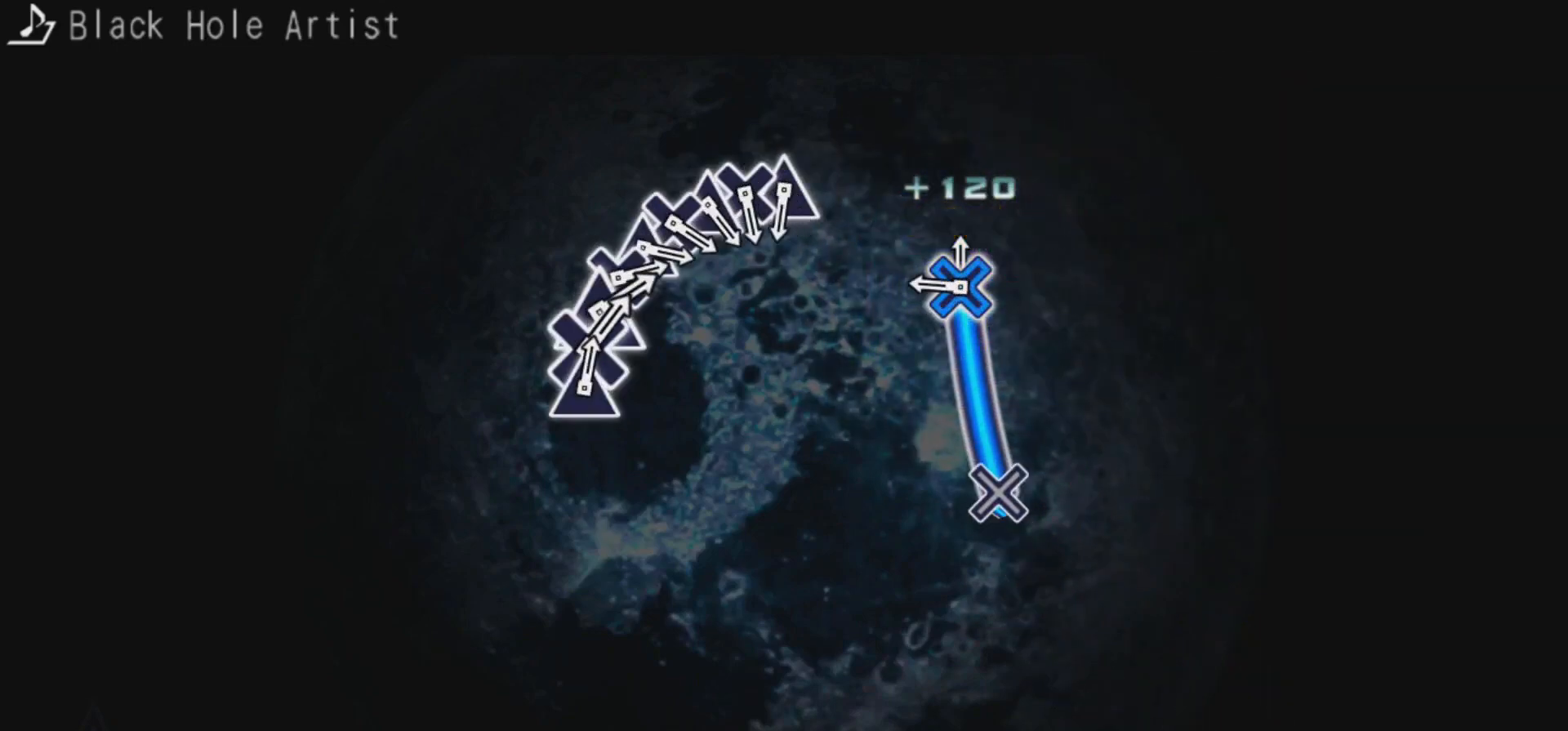
{"buttons": [], "left_stick": "center", "right_stick": "center", "events": [[300, "CROSS", "up"]]}
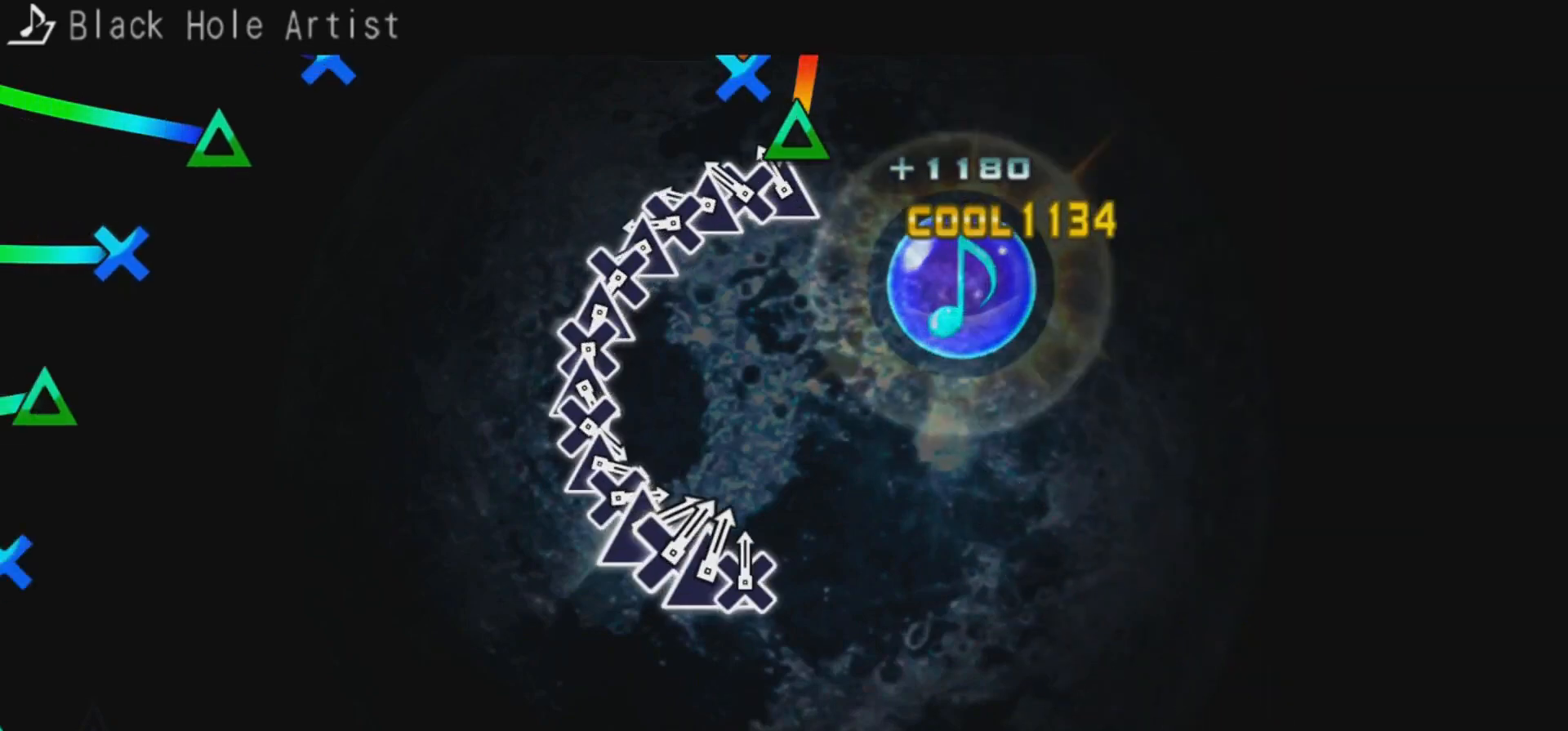
{"buttons": ["TRIANGLE"], "left_stick": "center", "right_stick": "center", "events": [[133, "TRIANGLE", "down"], [200, "DPAD_DOWN", "down"], [200, "TRIANGLE", "up"], [300, "DPAD_DOWN", "up"], [300, "TRIANGLE", "down"], [367, "DPAD_DOWN", "down"], [367, "TRIANGLE", "up"], [433, "DPAD_DOWN", "up"], [467, "TRIANGLE", "down"]]}
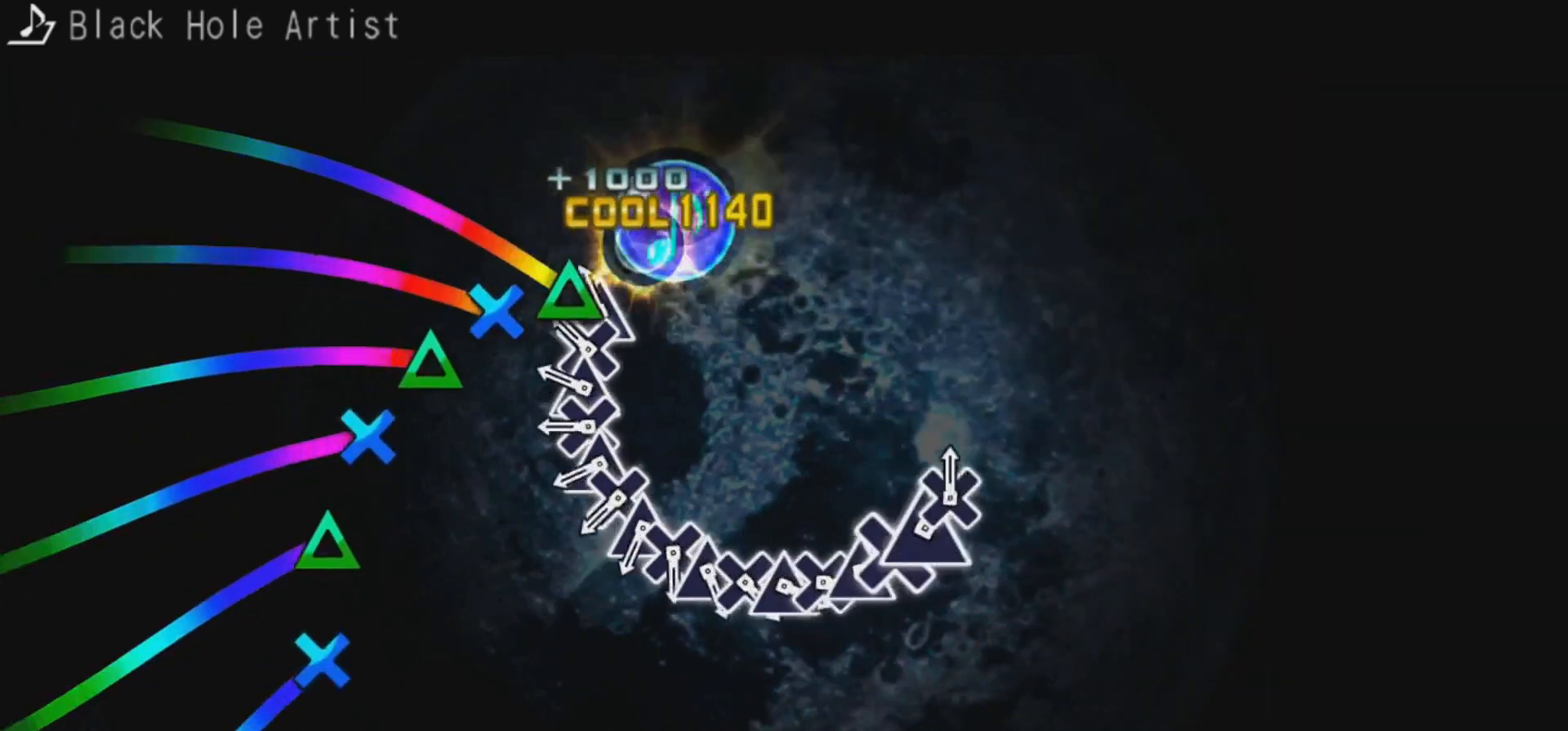
{"buttons": ["DPAD_DOWN"], "left_stick": "center", "right_stick": "center", "events": [[33, "DPAD_DOWN", "down"], [33, "TRIANGLE", "up"], [100, "DPAD_DOWN", "up"], [100, "TRIANGLE", "down"], [200, "DPAD_DOWN", "down"], [200, "TRIANGLE", "up"], [267, "DPAD_DOWN", "up"], [267, "TRIANGLE", "down"], [333, "TRIANGLE", "up"], [367, "DPAD_DOWN", "down"], [400, "DPAD_DOWN", "up"], [433, "TRIANGLE", "down"], [500, "DPAD_DOWN", "down"], [500, "TRIANGLE", "up"]]}
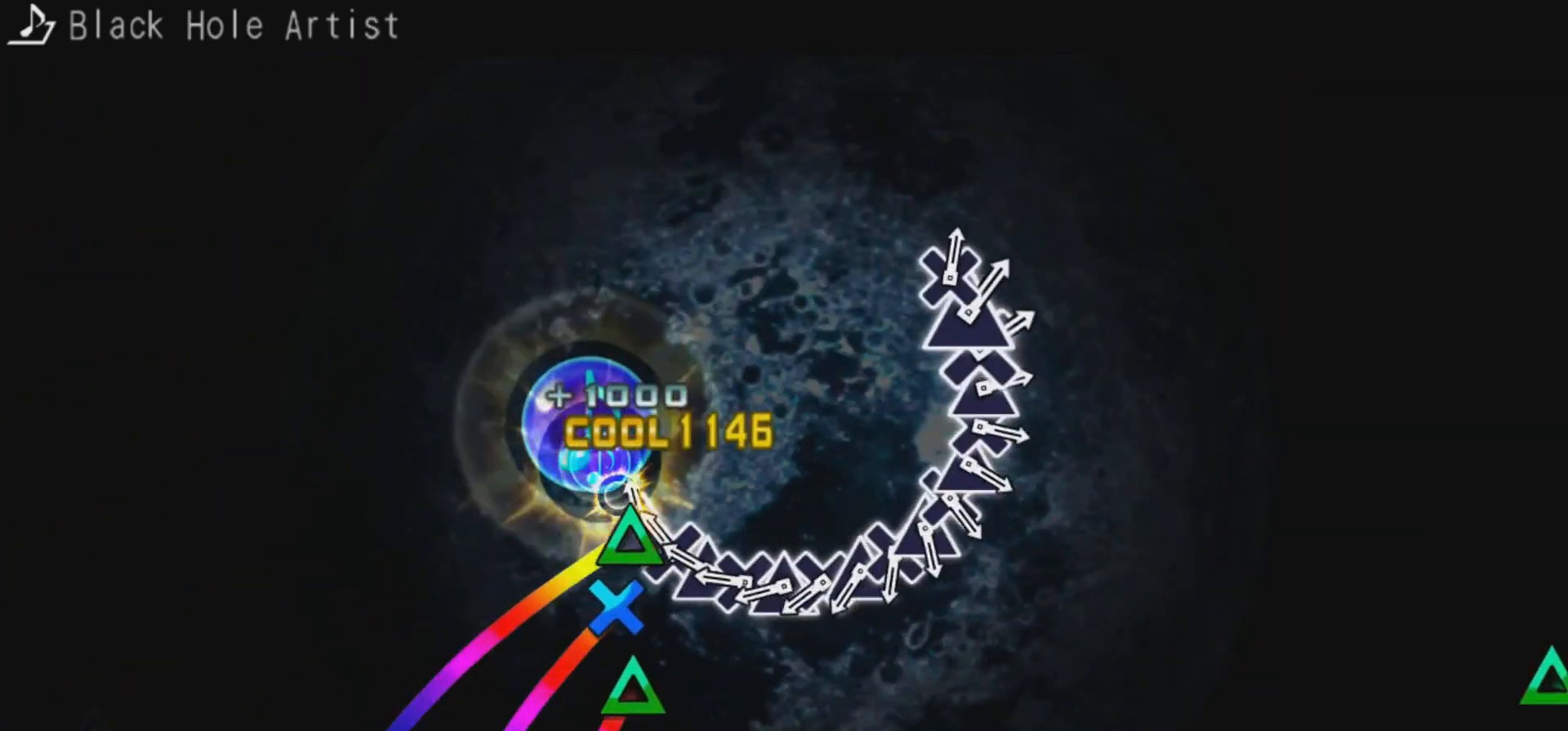
{"buttons": ["DPAD_DOWN"], "left_stick": "center", "right_stick": "center", "events": [[100, "DPAD_DOWN", "up"], [100, "TRIANGLE", "down"], [167, "DPAD_DOWN", "down"], [167, "TRIANGLE", "up"], [233, "DPAD_DOWN", "up"], [267, "TRIANGLE", "down"], [333, "DPAD_DOWN", "down"], [333, "TRIANGLE", "up"], [400, "DPAD_DOWN", "up"], [400, "TRIANGLE", "down"], [500, "DPAD_DOWN", "down"], [500, "TRIANGLE", "up"]]}